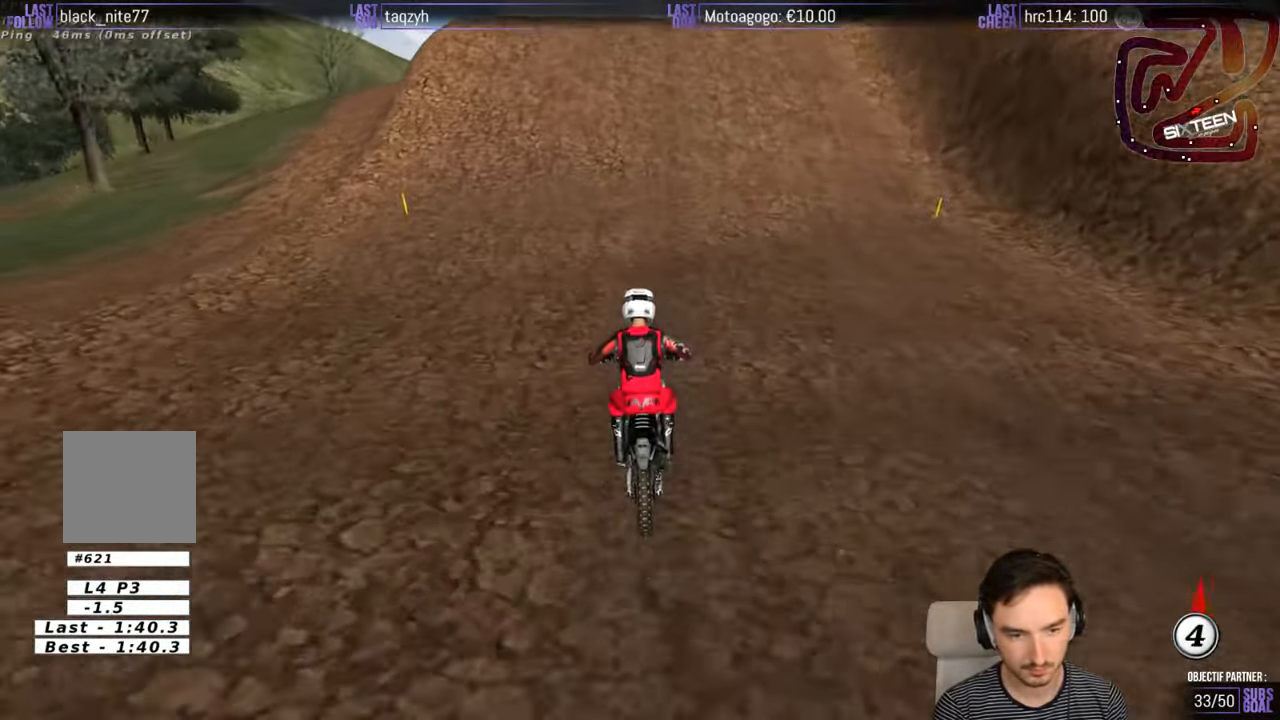
Gameplay with a controller (Xbox layout); each line is a JSON object with the inputs held at the frame after it. "events" lists button and stick changes between this image and that frame as [ms after this image, input, new state], when the widget could be followed in between. Not read: L1 L3 R3.
{"buttons": ["R2"], "left_stick": "center", "right_stick": "center", "events": [[100, "B", "up"]]}
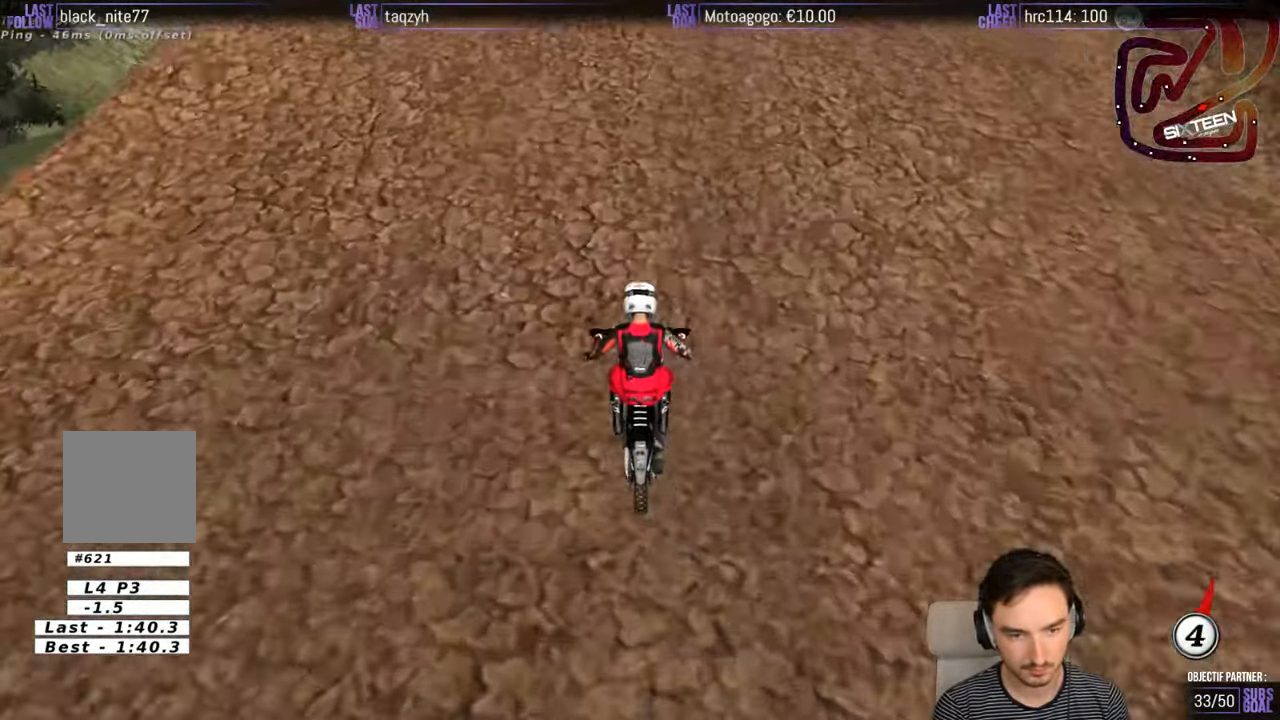
{"buttons": ["R2"], "left_stick": "down-right", "right_stick": "center", "events": [[100, "left_stick", "right"], [150, "R2", "up"], [300, "R2", "down"], [450, "left_stick", "down-right"]]}
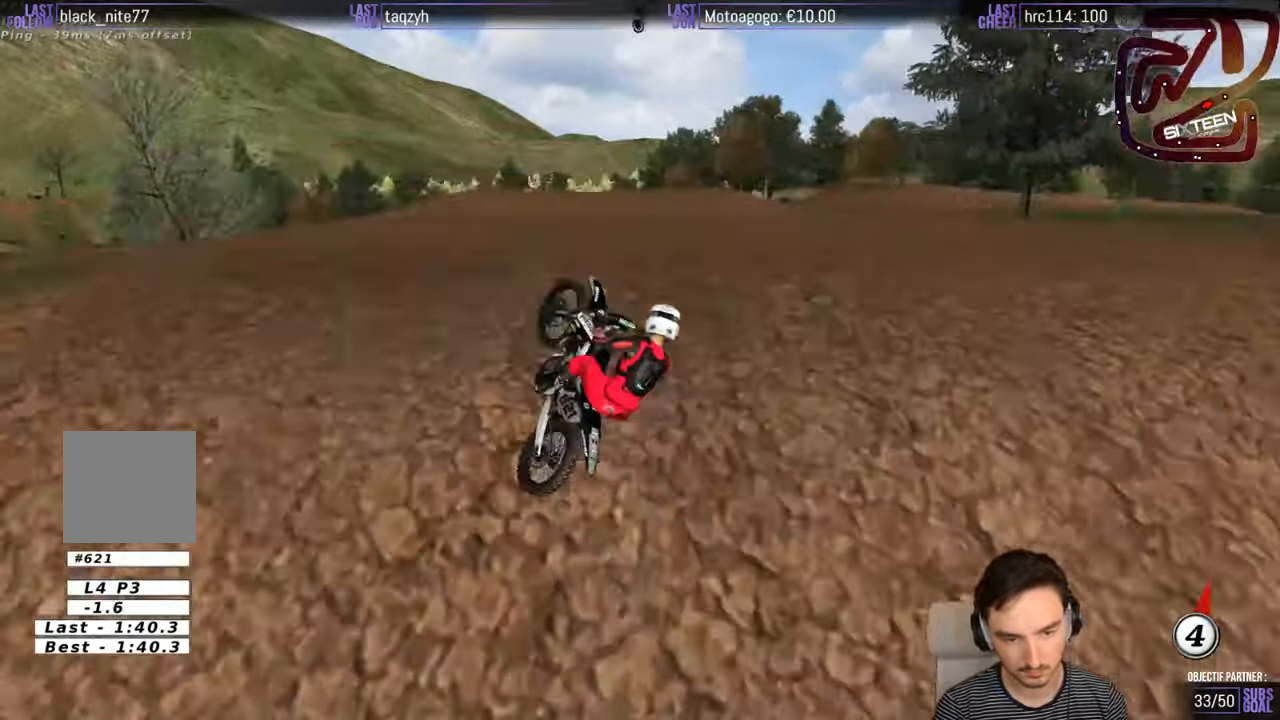
{"buttons": [], "left_stick": "down-right", "right_stick": "center", "events": [[17, "R2", "up"]]}
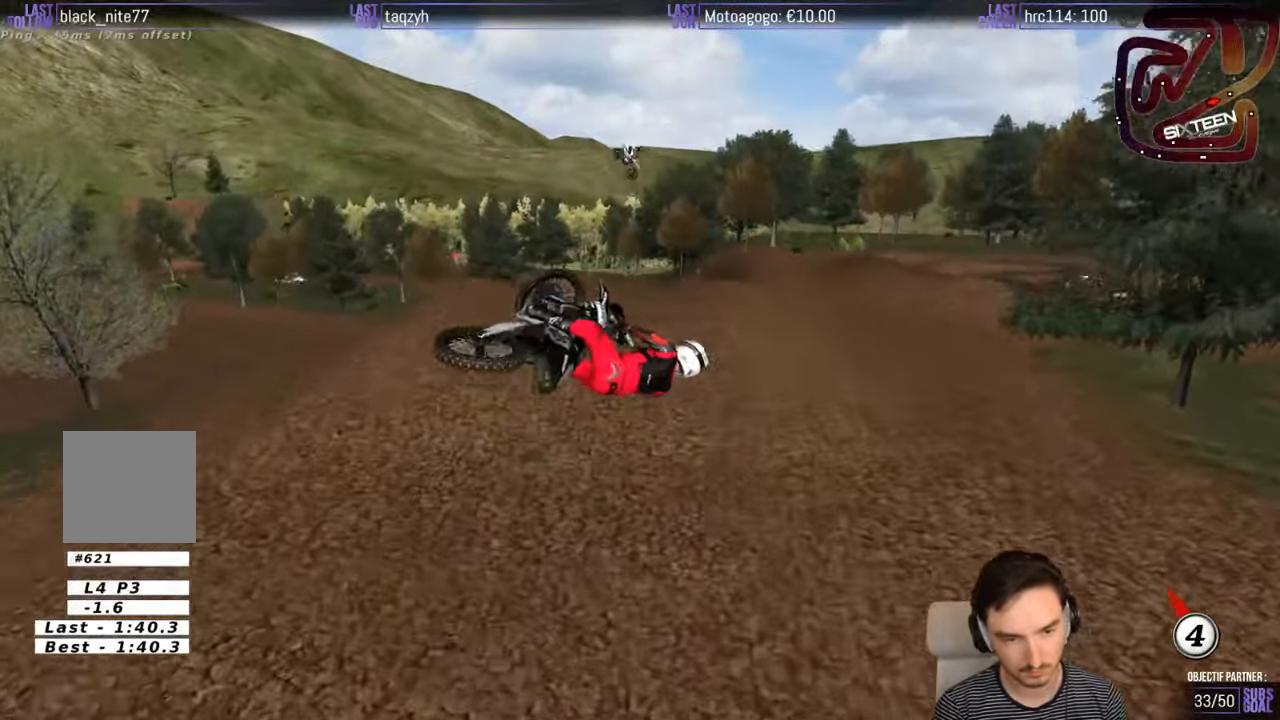
{"buttons": [], "left_stick": "down-right", "right_stick": "center", "events": []}
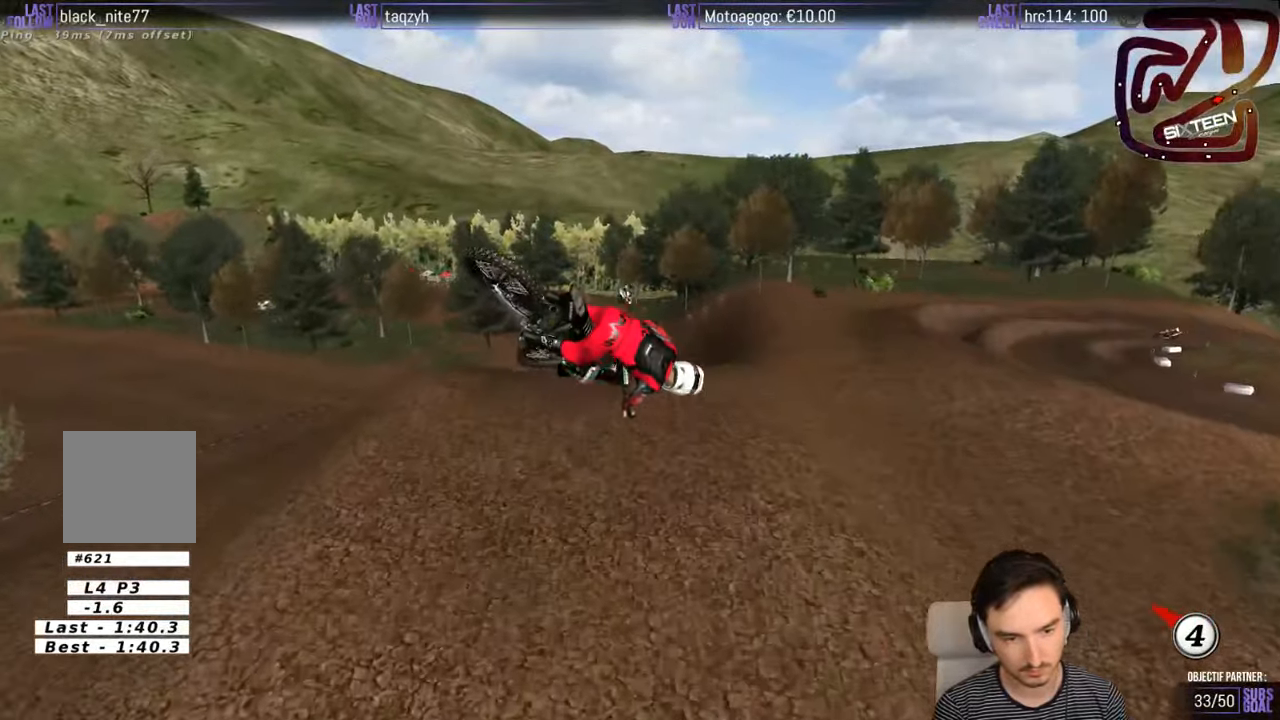
{"buttons": [], "left_stick": "down-right", "right_stick": "center", "events": []}
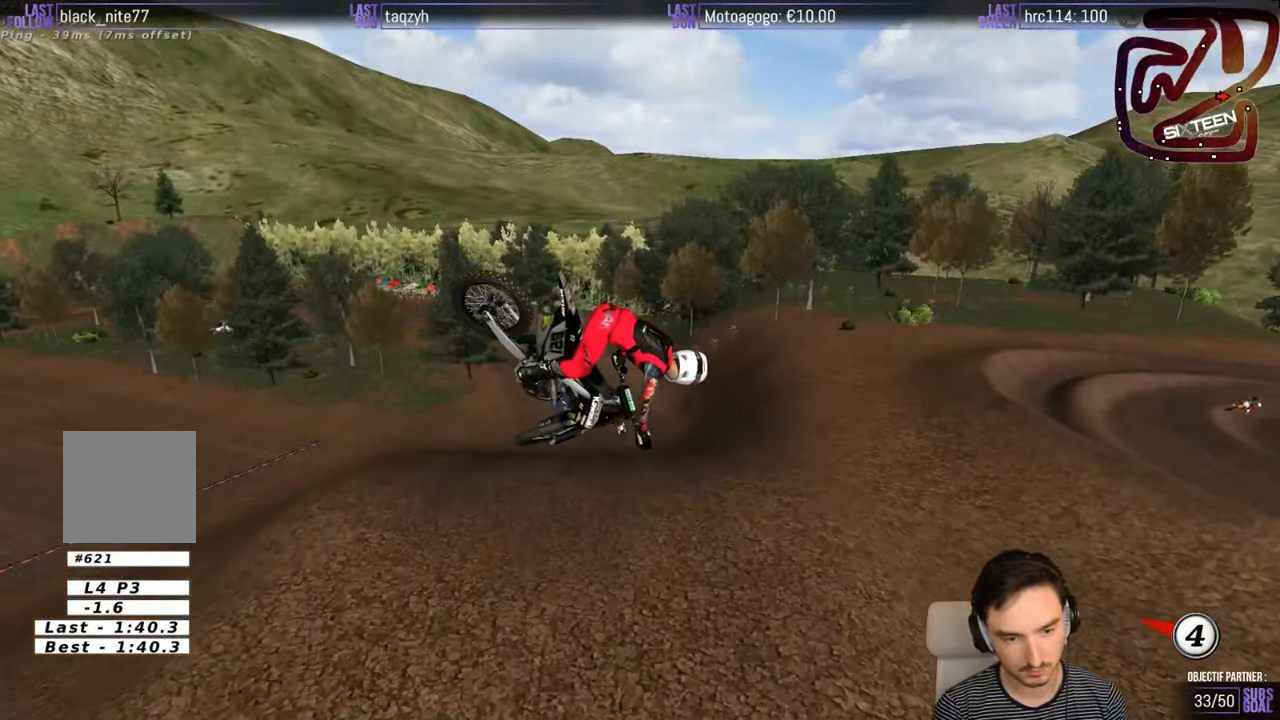
{"buttons": [], "left_stick": "down-right", "right_stick": "center", "events": []}
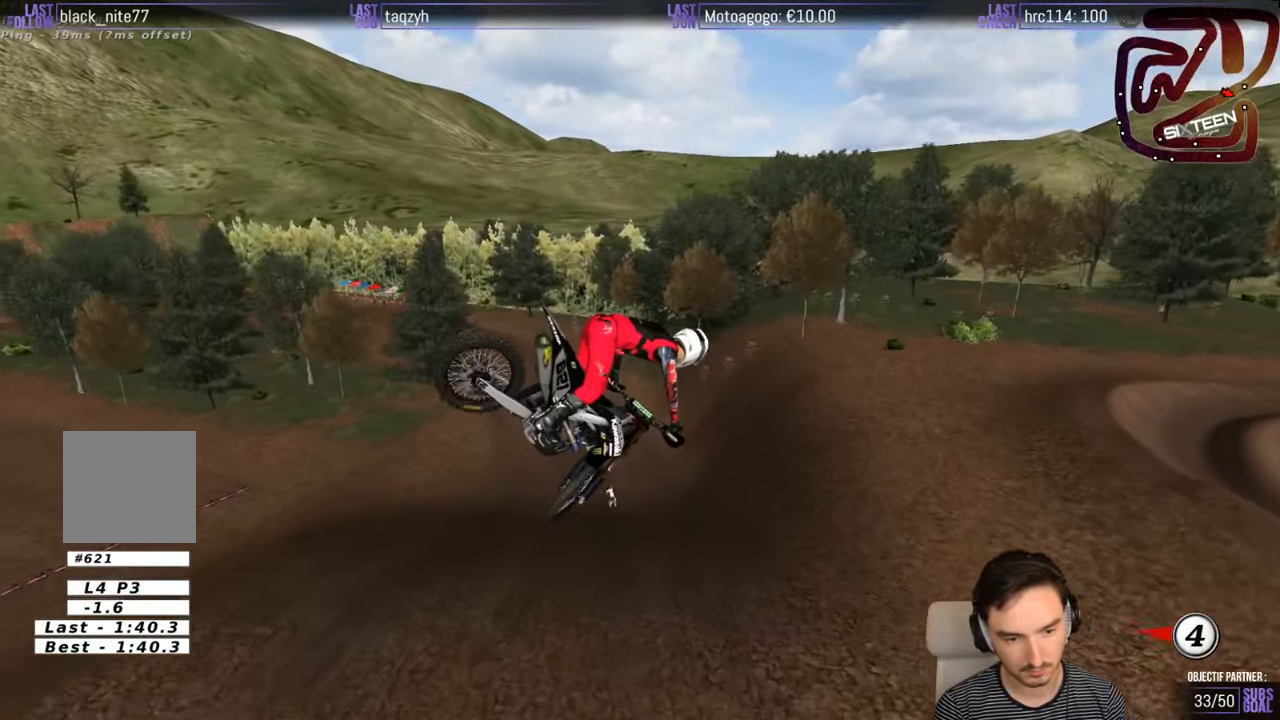
{"buttons": ["R2"], "left_stick": "up-right", "right_stick": "center", "events": [[334, "R2", "down"], [334, "left_stick", "right"], [450, "left_stick", "up-right"]]}
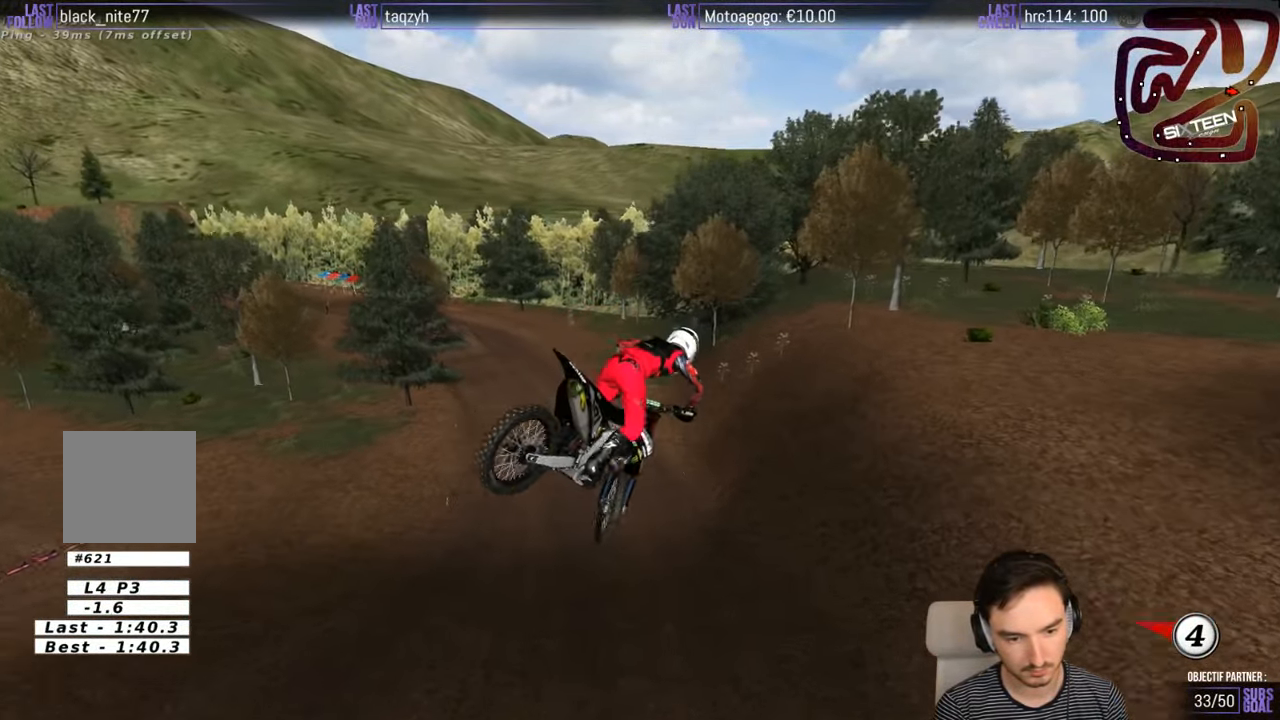
{"buttons": ["R2"], "left_stick": "up-left", "right_stick": "center", "events": [[100, "left_stick", "up"], [300, "left_stick", "up-left"]]}
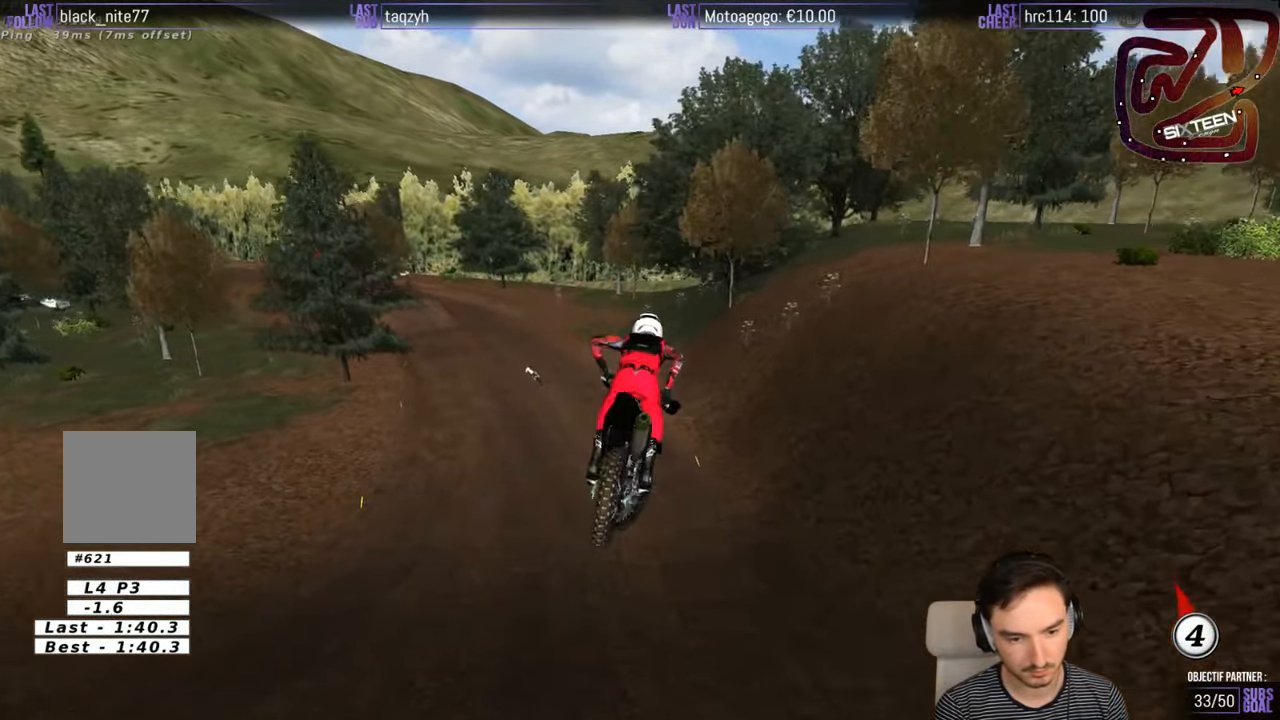
{"buttons": [], "left_stick": "center", "right_stick": "center", "events": [[200, "R2", "up"], [217, "left_stick", "center"]]}
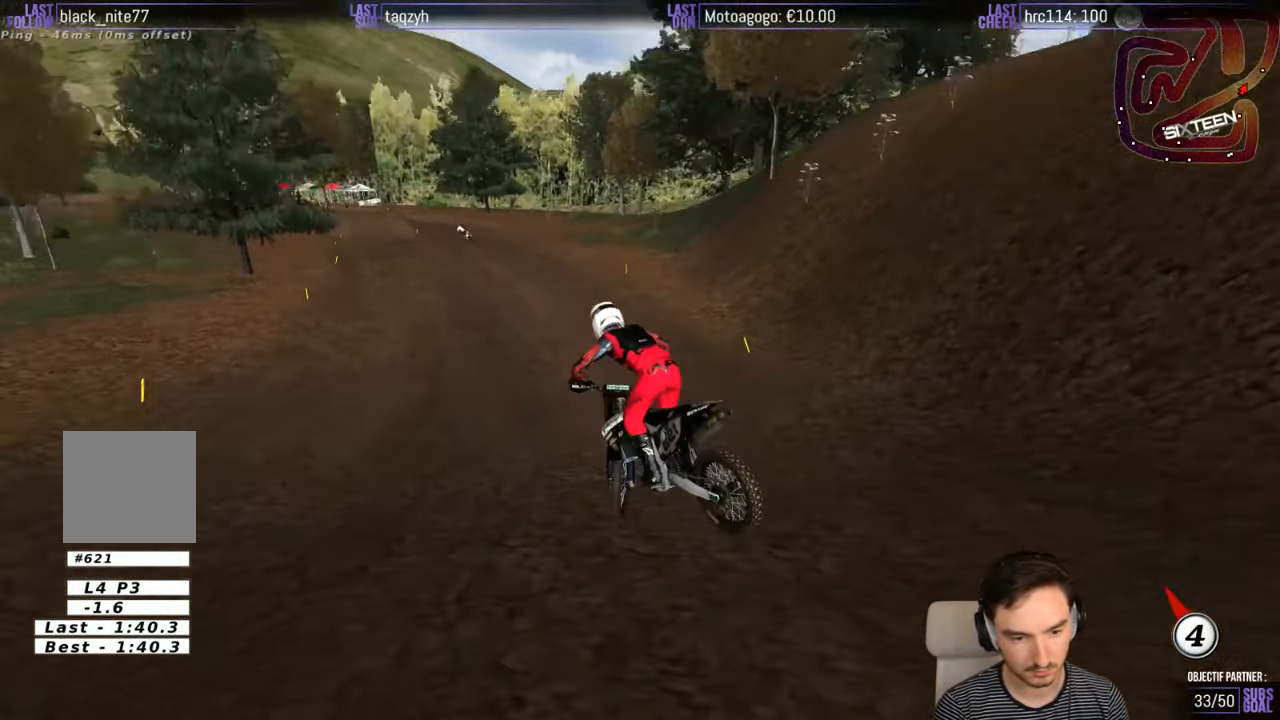
{"buttons": ["R2"], "left_stick": "center", "right_stick": "center", "events": [[34, "left_stick", "right"], [117, "R2", "down"], [217, "left_stick", "center"], [317, "left_stick", "left"], [500, "left_stick", "center"]]}
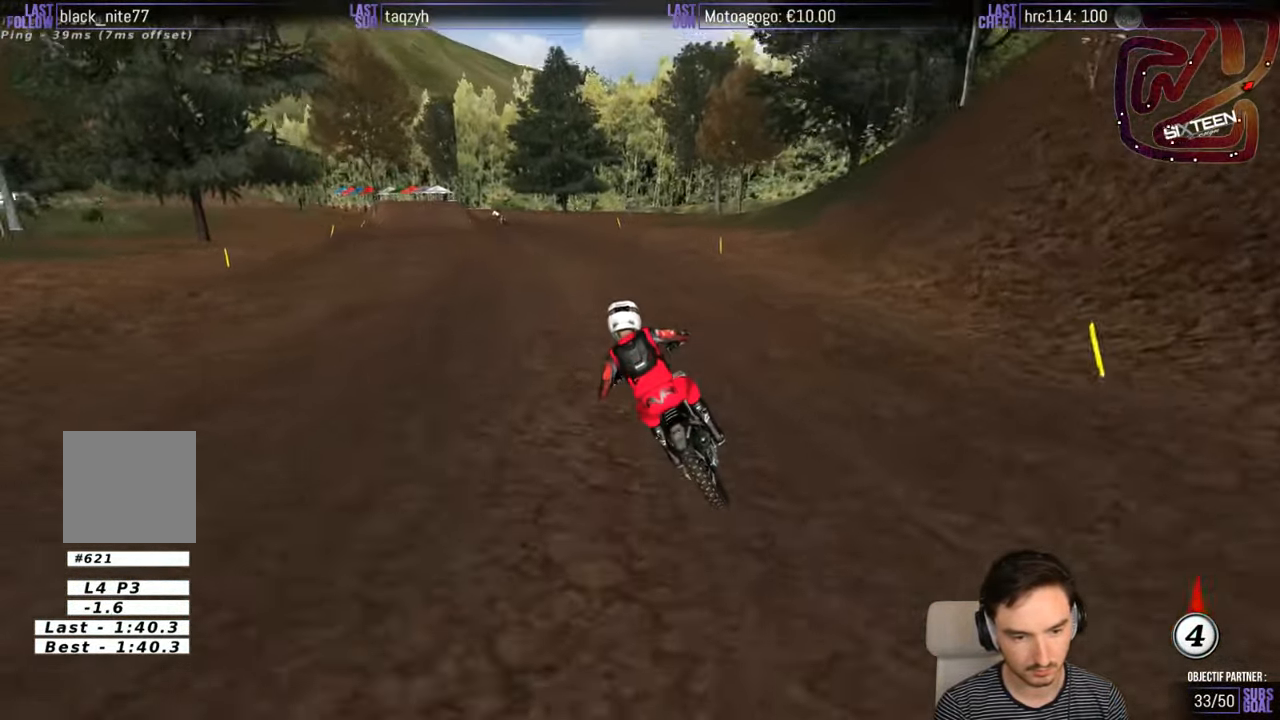
{"buttons": ["R2"], "left_stick": "center", "right_stick": "center", "events": [[167, "left_stick", "down-left"], [234, "B", "down"], [317, "B", "up"], [317, "left_stick", "center"]]}
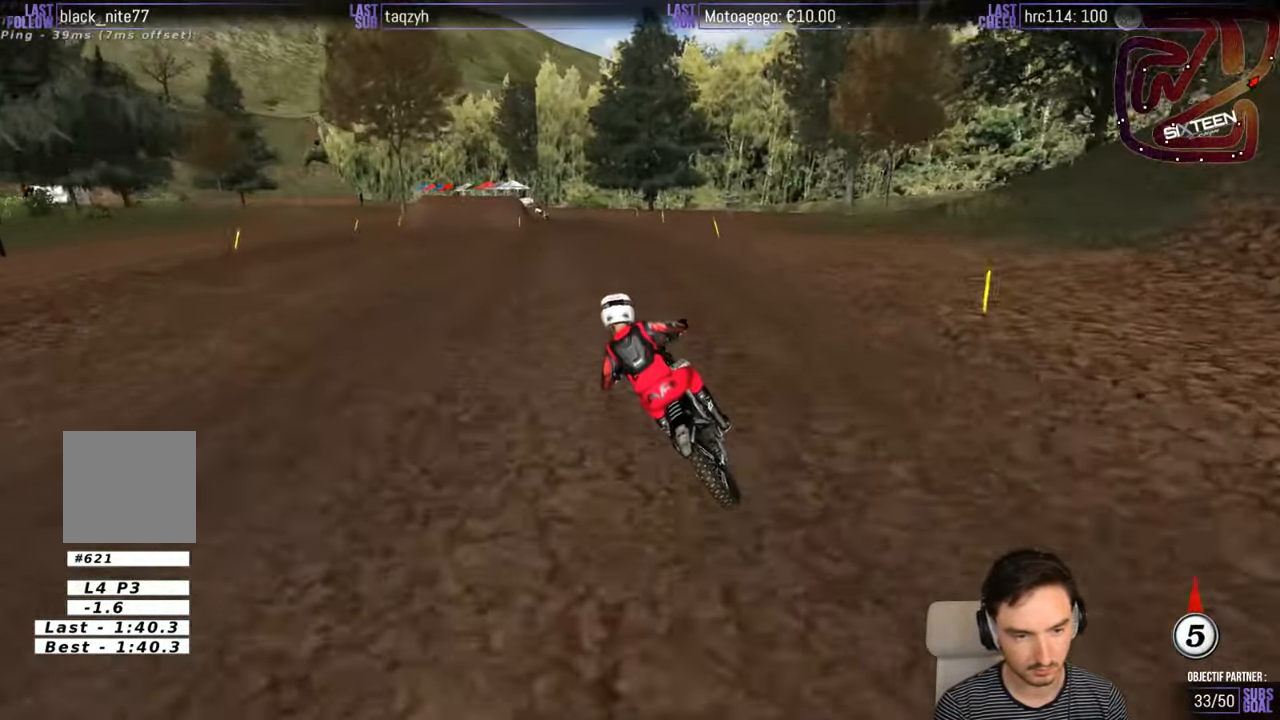
{"buttons": ["R2"], "left_stick": "center", "right_stick": "center", "events": []}
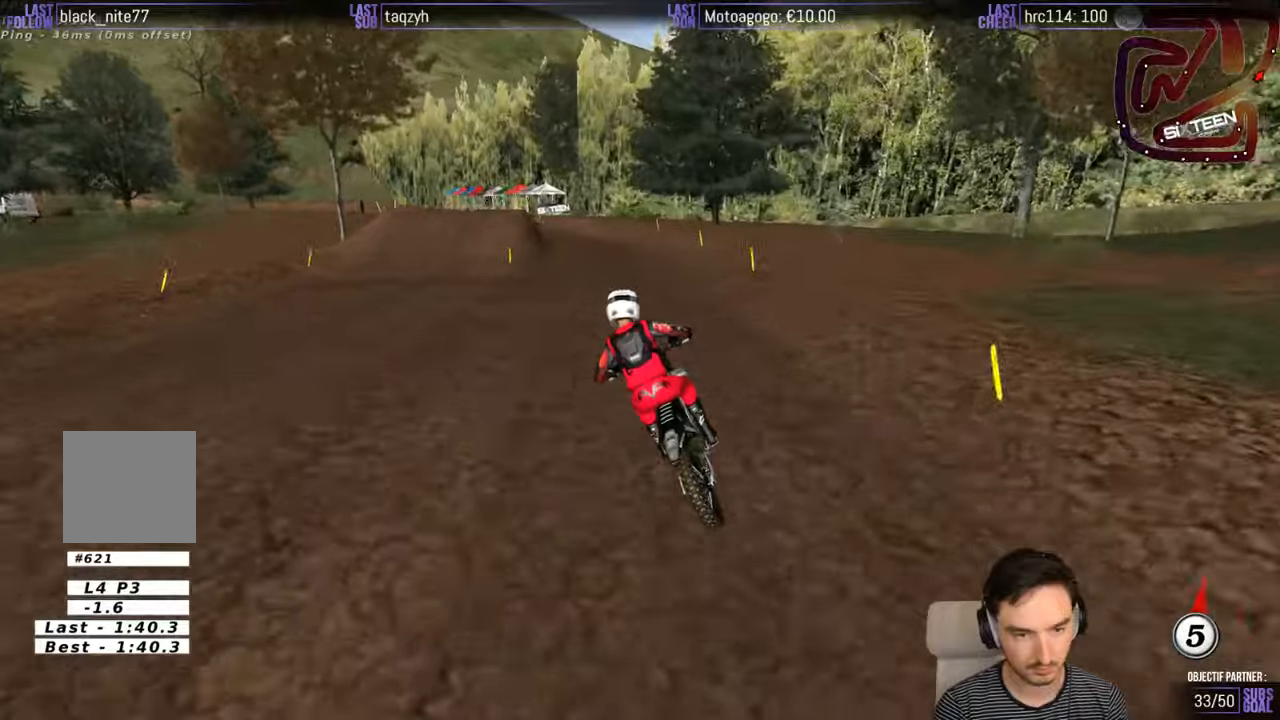
{"buttons": [], "left_stick": "down-left", "right_stick": "center", "events": [[33, "left_stick", "down-left"], [500, "R2", "up"]]}
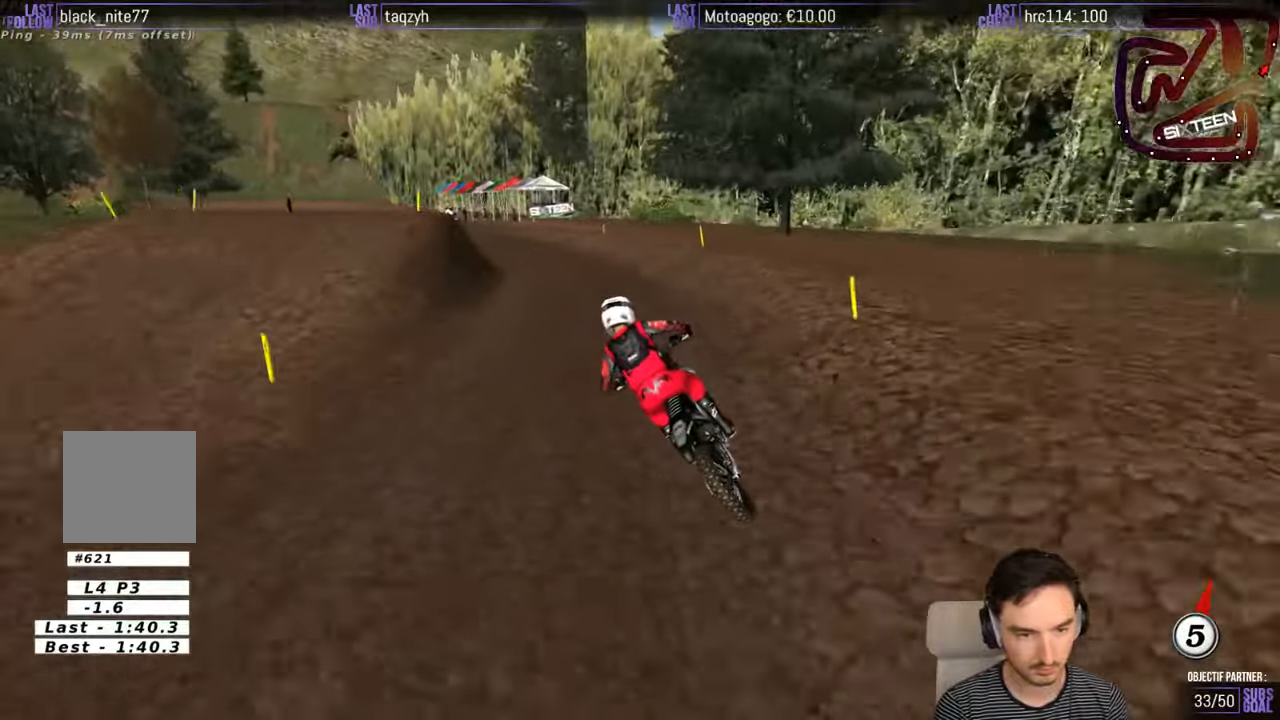
{"buttons": [], "left_stick": "down-left", "right_stick": "center", "events": []}
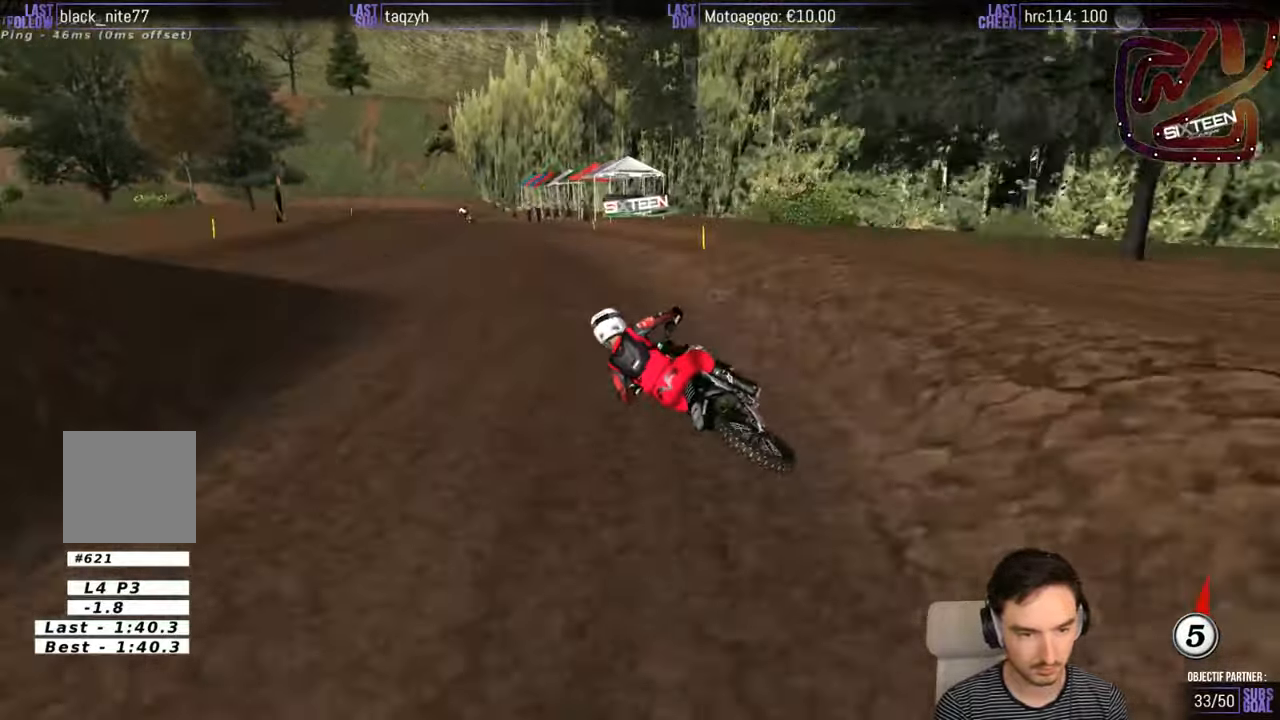
{"buttons": ["R2"], "left_stick": "right", "right_stick": "center", "events": [[233, "left_stick", "right"], [266, "R2", "down"]]}
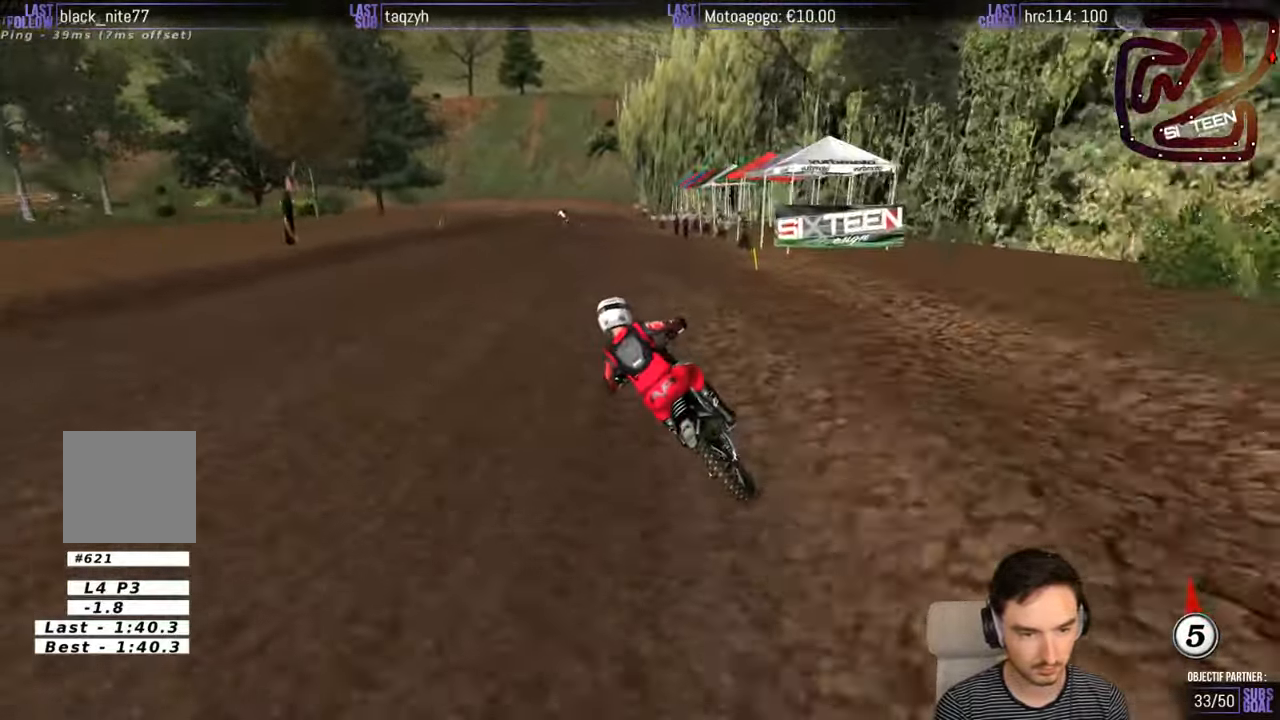
{"buttons": ["R2"], "left_stick": "center", "right_stick": "center", "events": [[133, "left_stick", "center"], [333, "left_stick", "down"], [483, "left_stick", "center"]]}
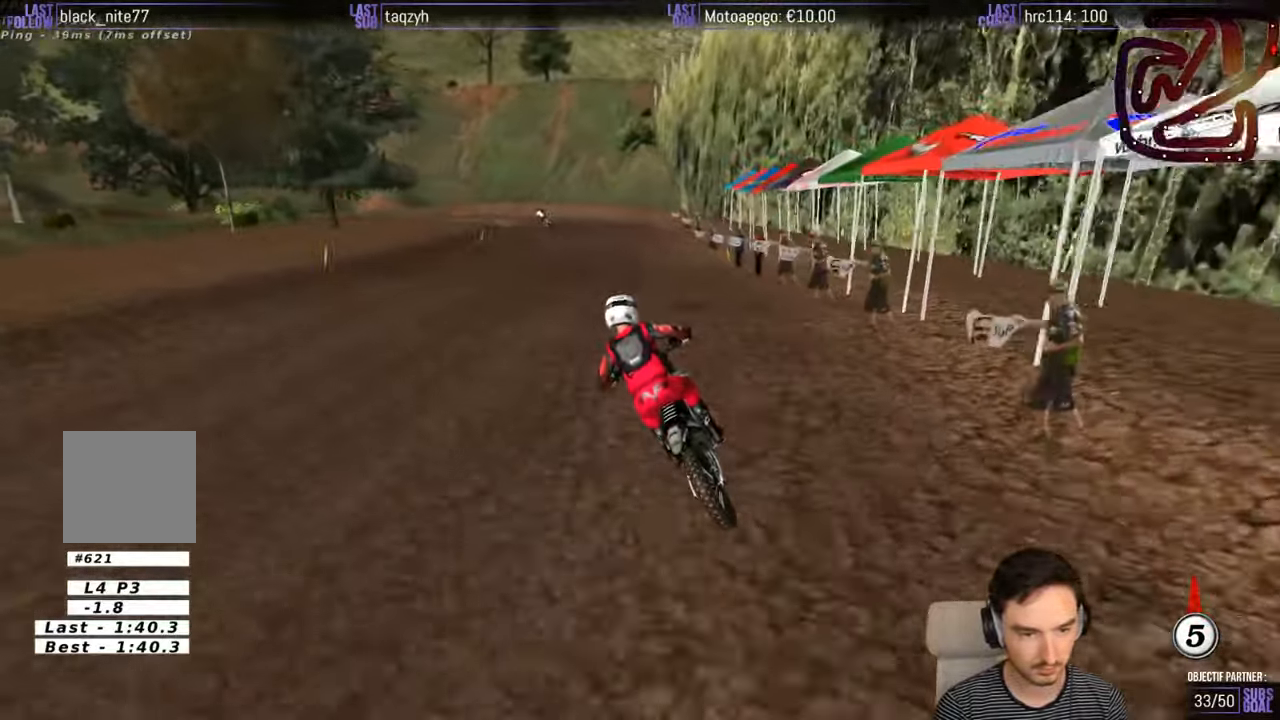
{"buttons": [], "left_stick": "center", "right_stick": "center", "events": [[133, "left_stick", "down-left"], [233, "R2", "up"], [250, "left_stick", "center"], [366, "X", "down"], [416, "X", "up"]]}
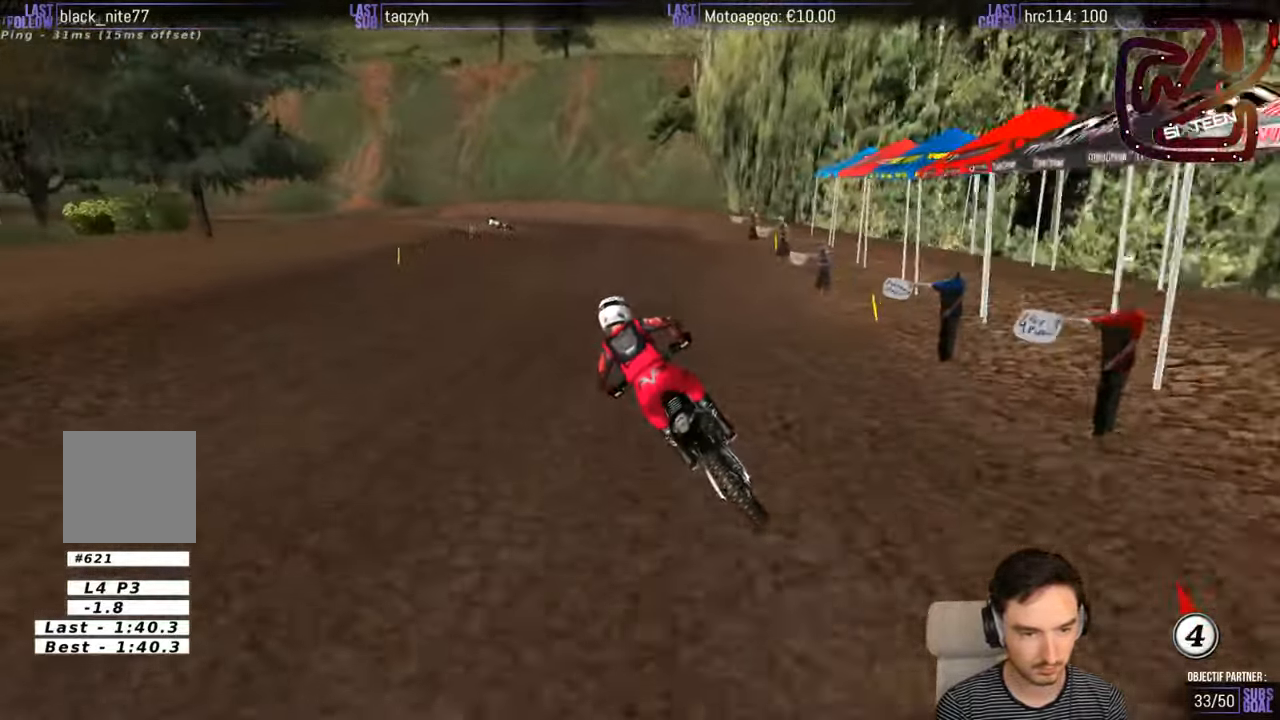
{"buttons": [], "left_stick": "center", "right_stick": "center", "events": [[133, "X", "down"], [200, "X", "up"]]}
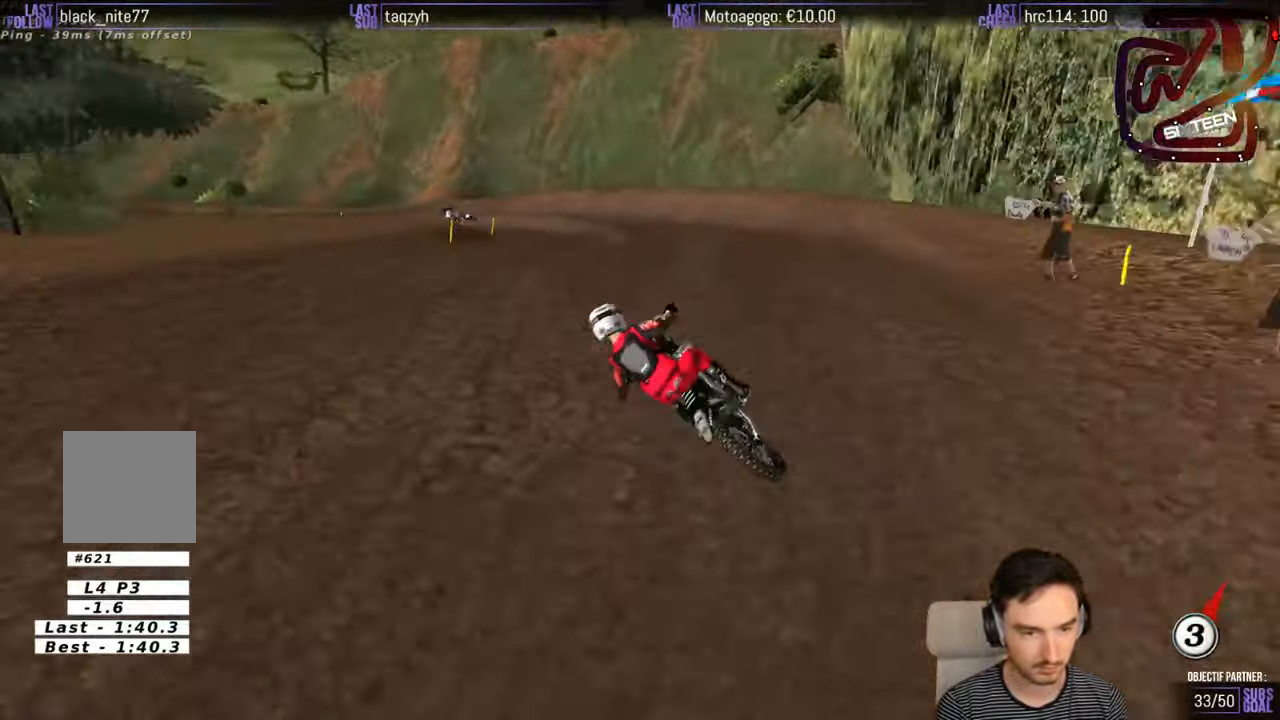
{"buttons": [], "left_stick": "left", "right_stick": "center", "events": [[33, "left_stick", "down"], [333, "left_stick", "right"], [433, "left_stick", "left"]]}
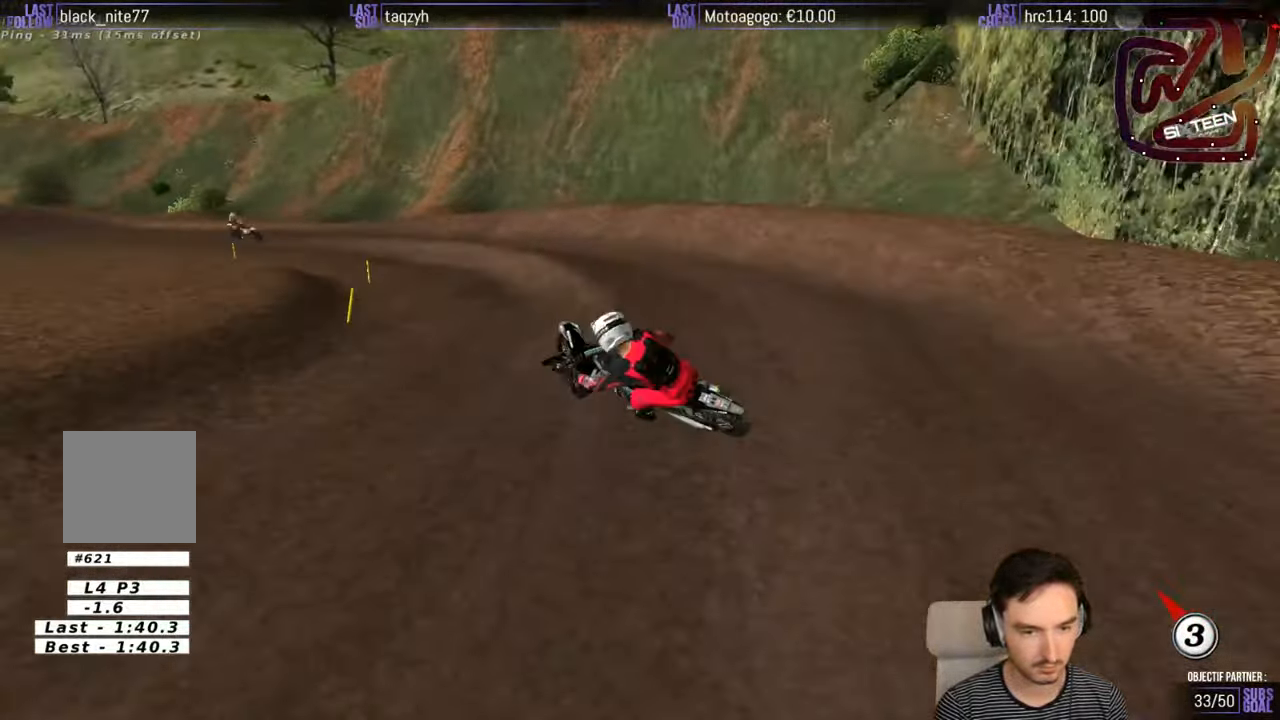
{"buttons": [], "left_stick": "down-right", "right_stick": "center", "events": [[333, "left_stick", "down-right"]]}
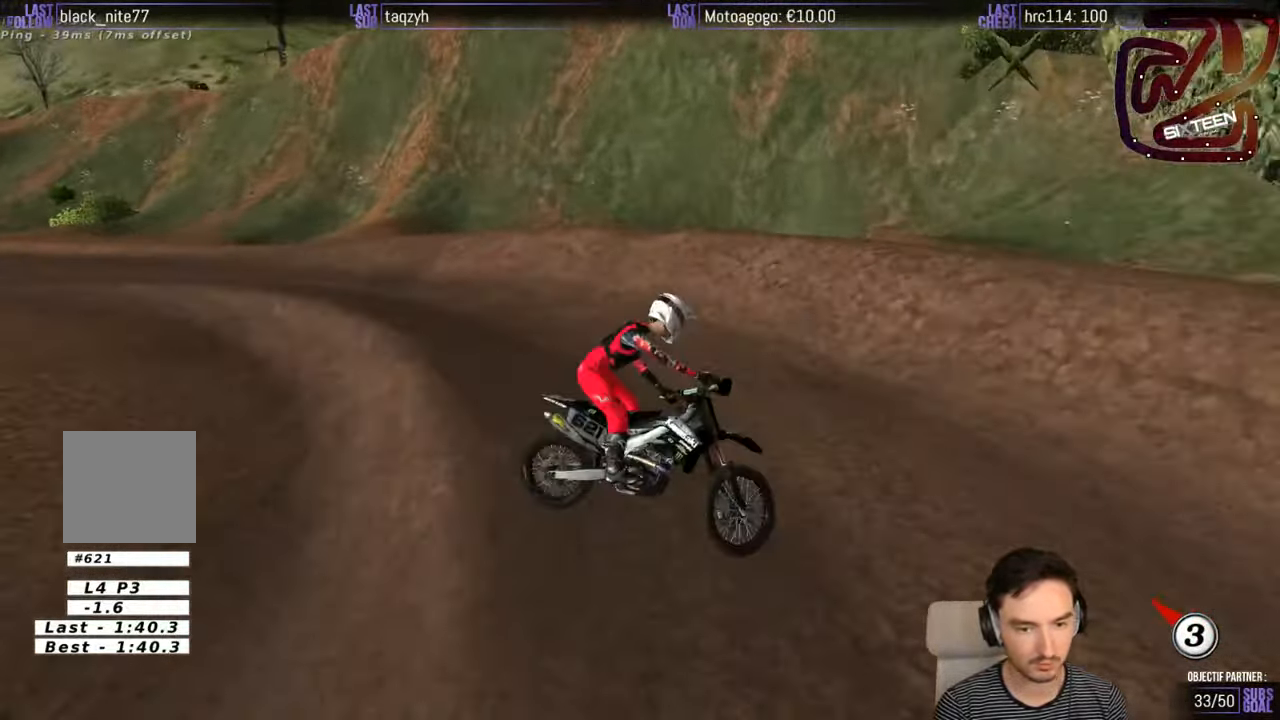
{"buttons": [], "left_stick": "down", "right_stick": "center", "events": [[233, "left_stick", "down"]]}
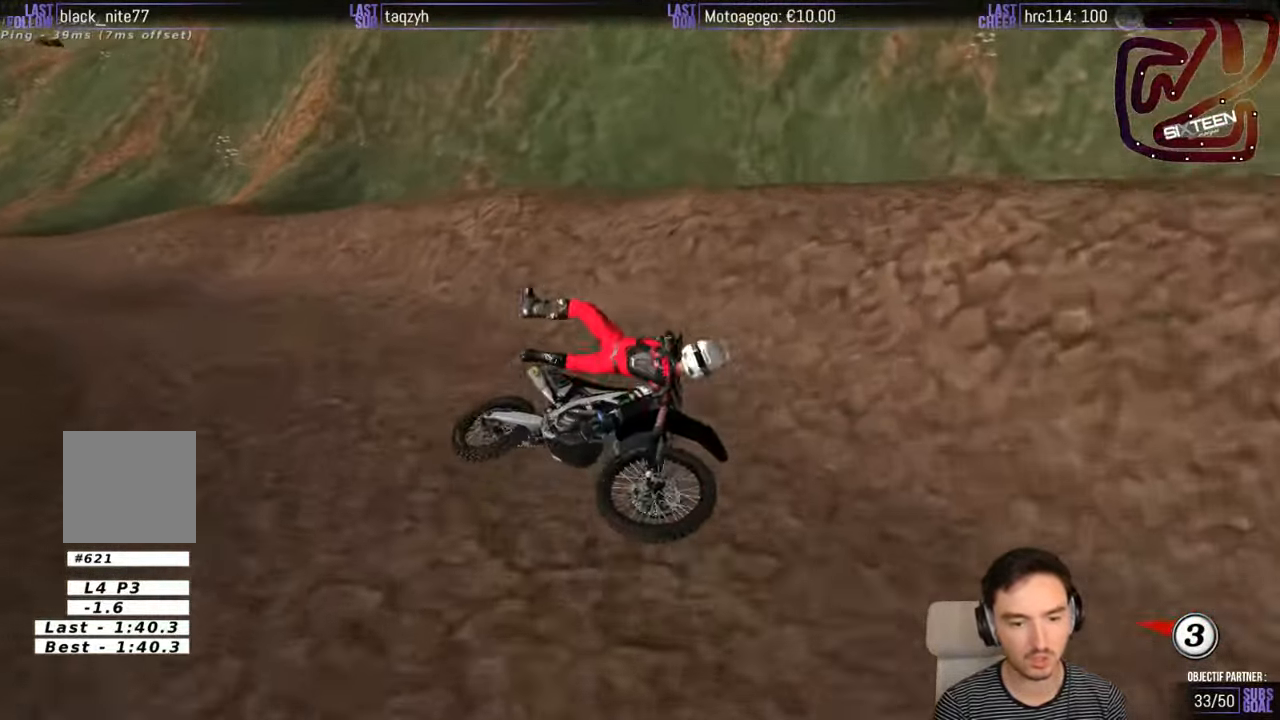
{"buttons": [], "left_stick": "center", "right_stick": "center", "events": [[133, "left_stick", "center"]]}
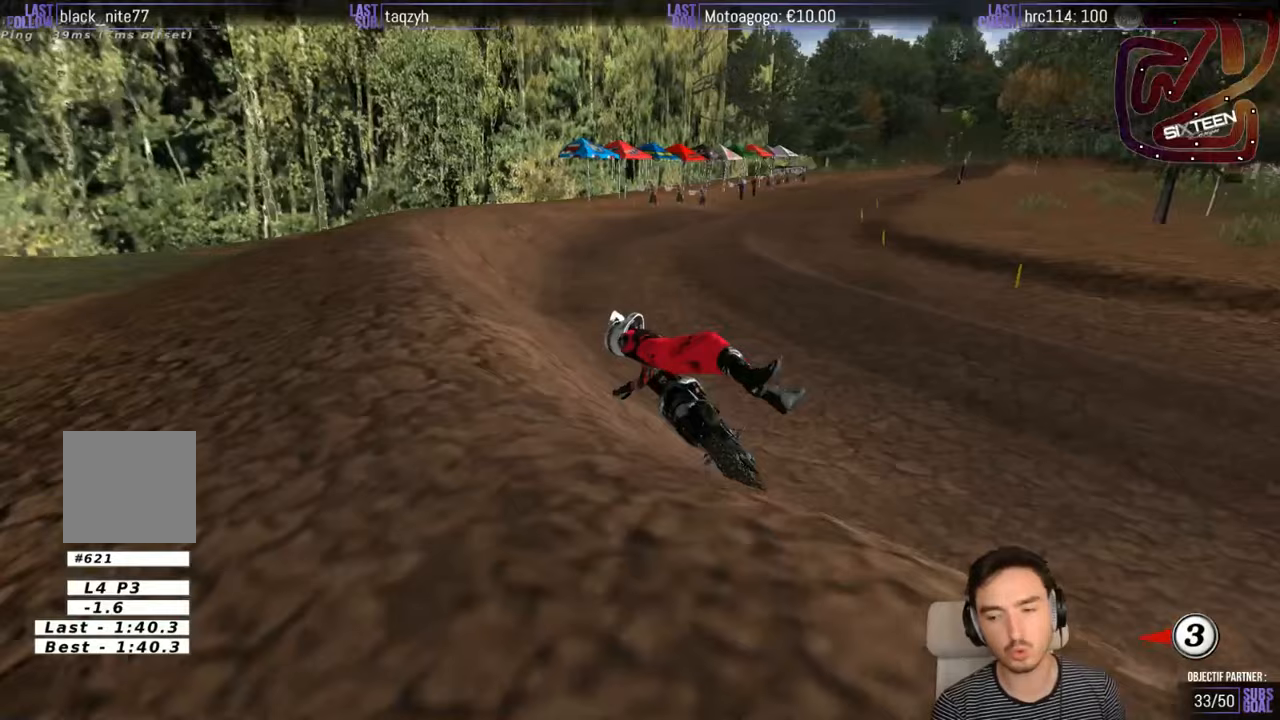
{"buttons": [], "left_stick": "center", "right_stick": "center", "events": []}
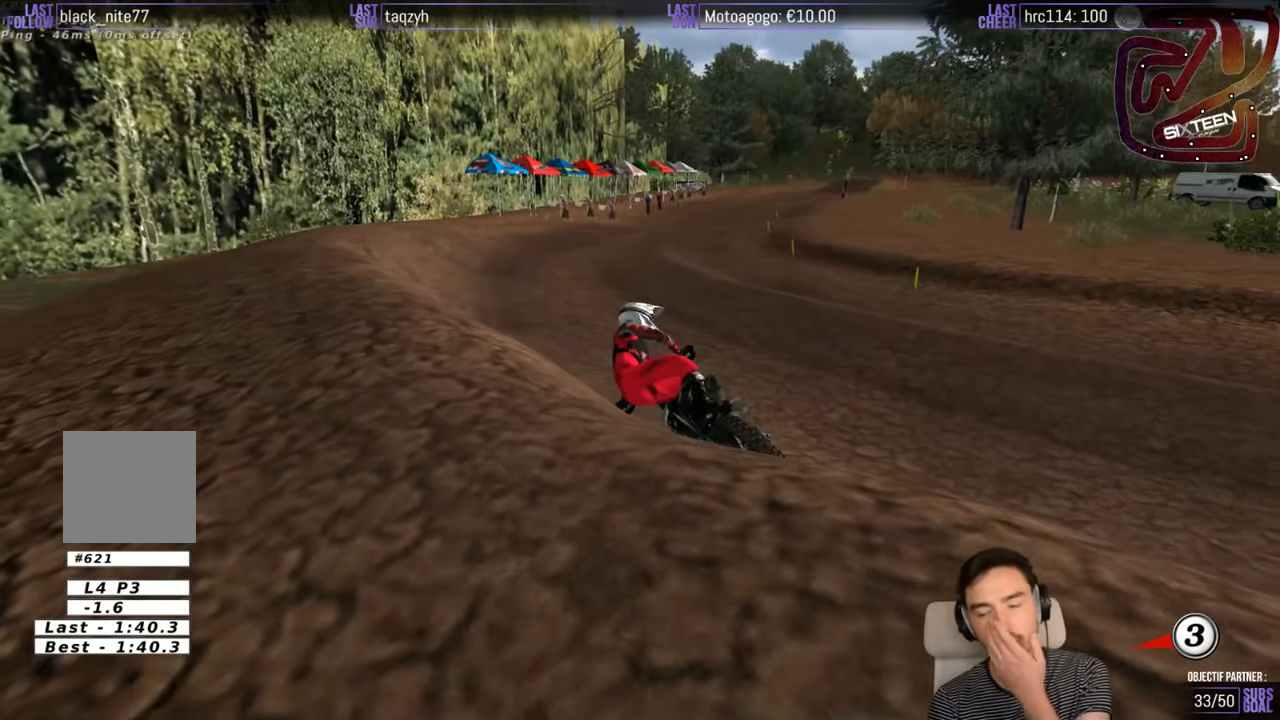
{"buttons": [], "left_stick": "center", "right_stick": "center", "events": []}
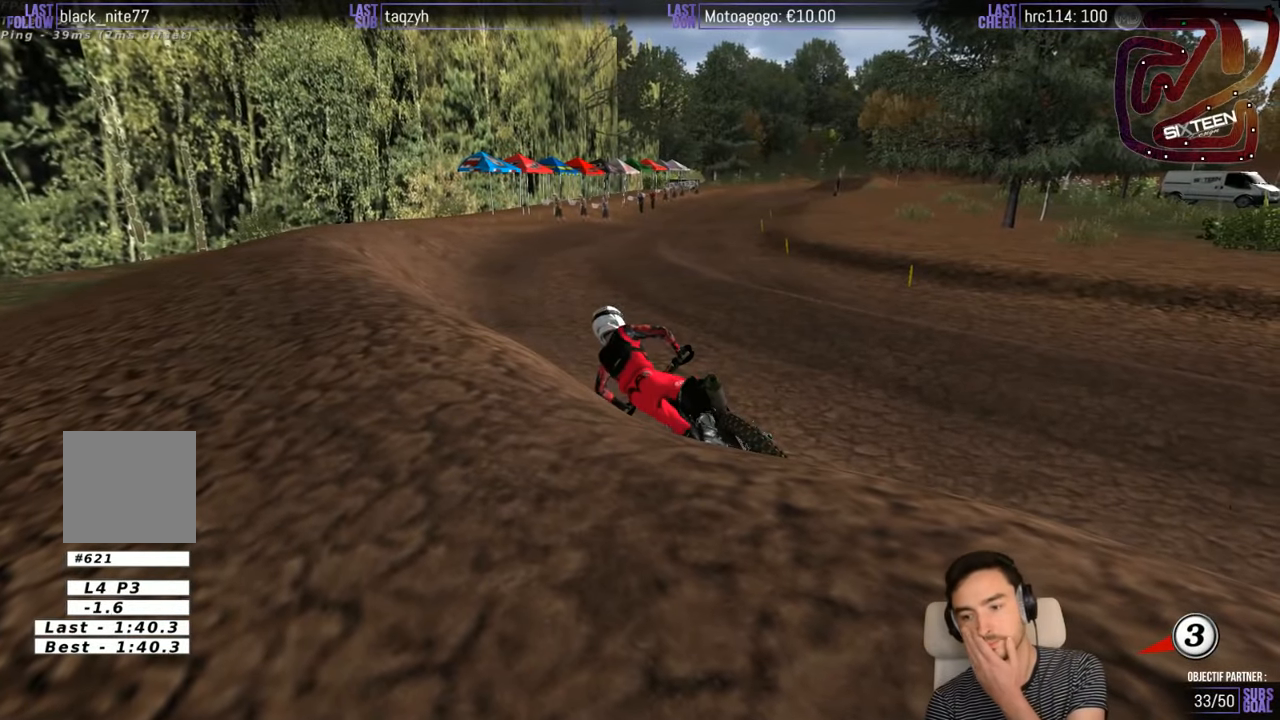
{"buttons": [], "left_stick": "center", "right_stick": "center", "events": []}
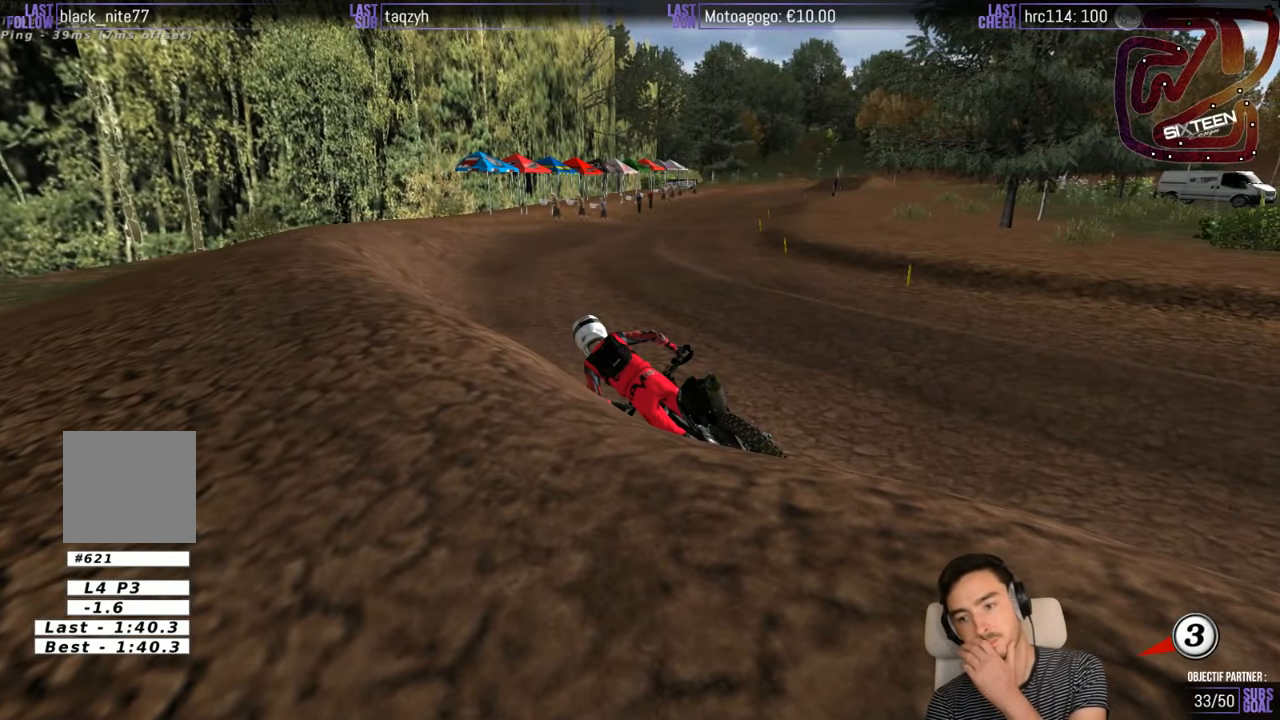
{"buttons": [], "left_stick": "center", "right_stick": "center", "events": []}
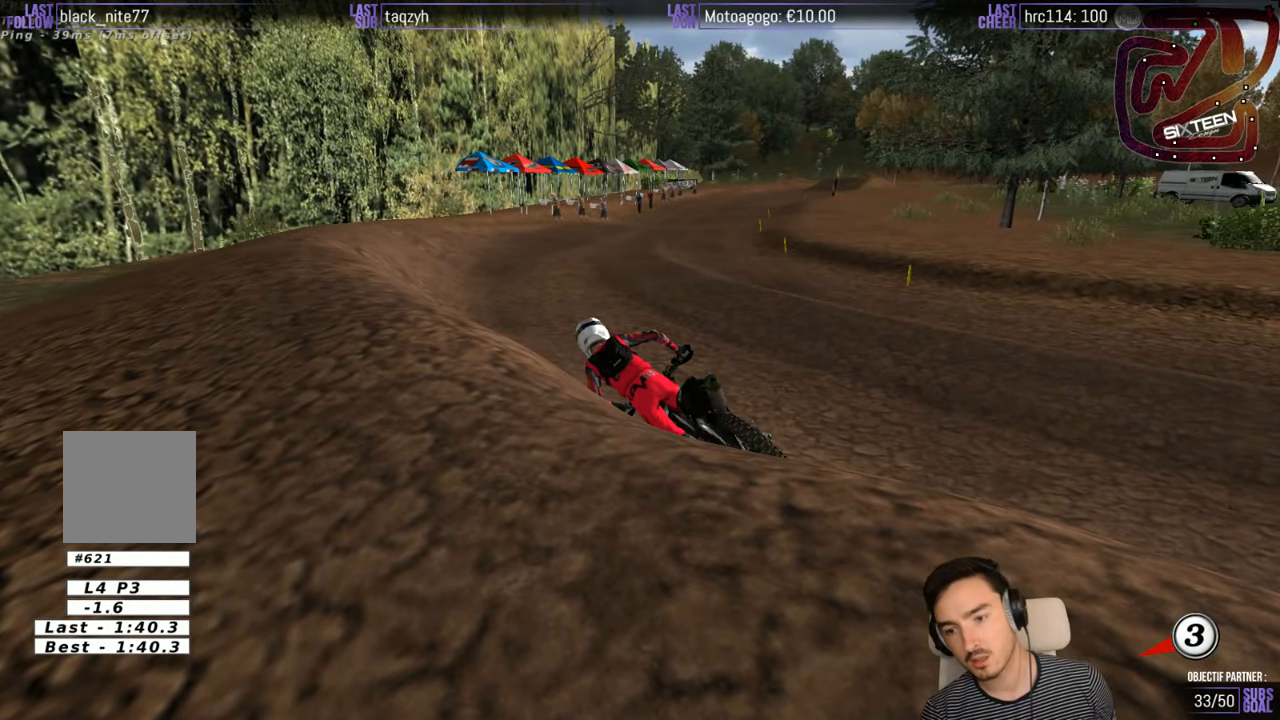
{"buttons": [], "left_stick": "center", "right_stick": "center", "events": []}
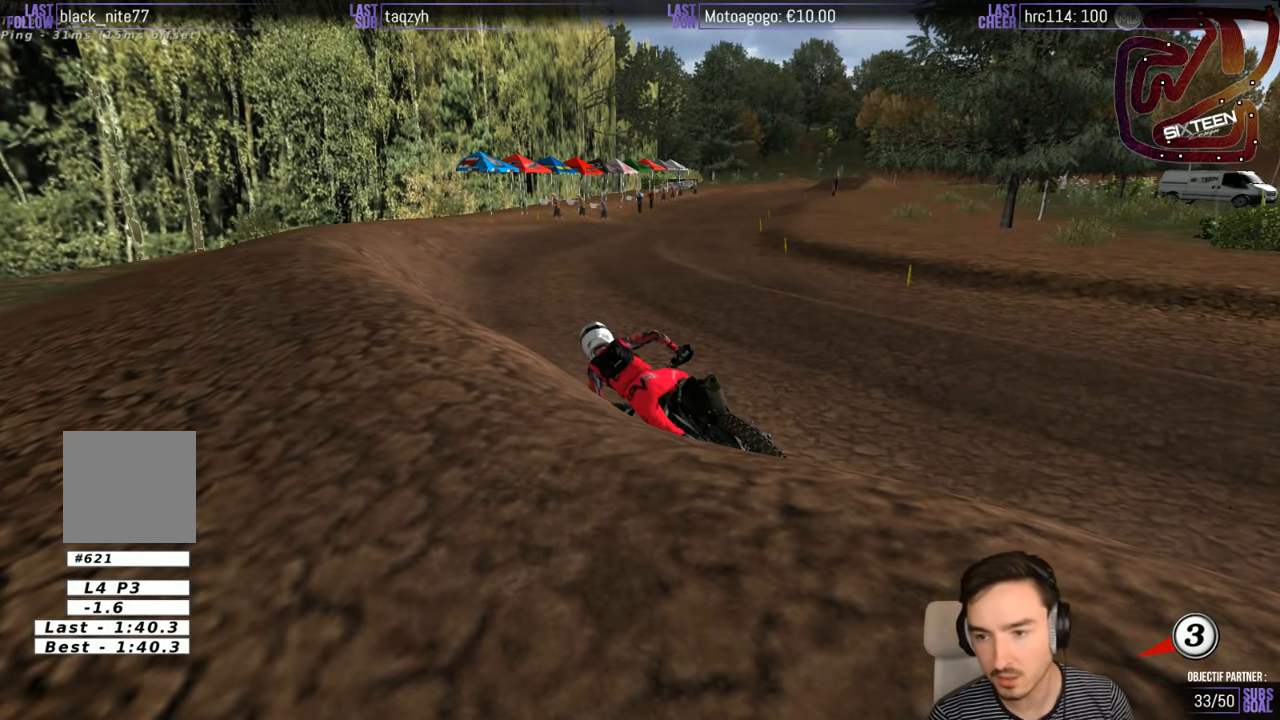
{"buttons": ["X", "Y"], "left_stick": "right", "right_stick": "center", "events": [[383, "left_stick", "right"], [433, "X", "down"], [433, "Y", "down"]]}
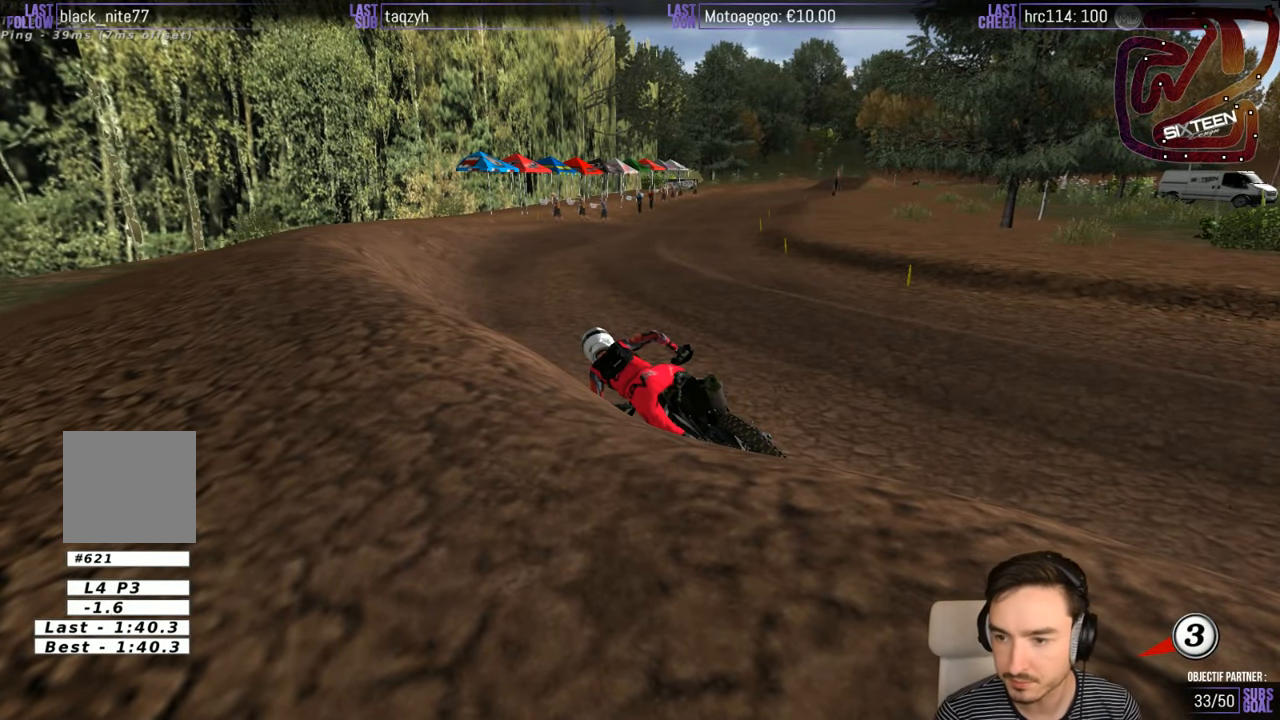
{"buttons": ["X", "Y"], "left_stick": "right", "right_stick": "center", "events": [[250, "left_stick", "up-right"], [267, "X", "up"], [350, "left_stick", "right"], [450, "X", "down"]]}
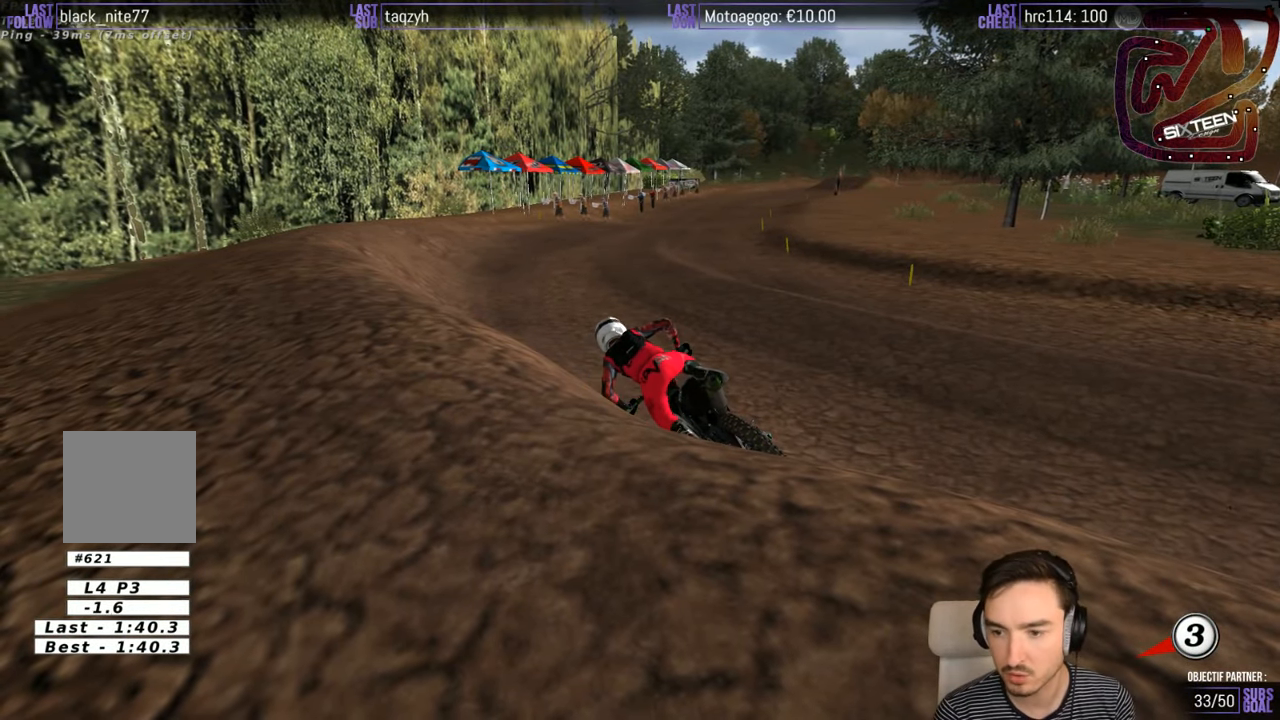
{"buttons": ["X", "Y"], "left_stick": "right", "right_stick": "center", "events": []}